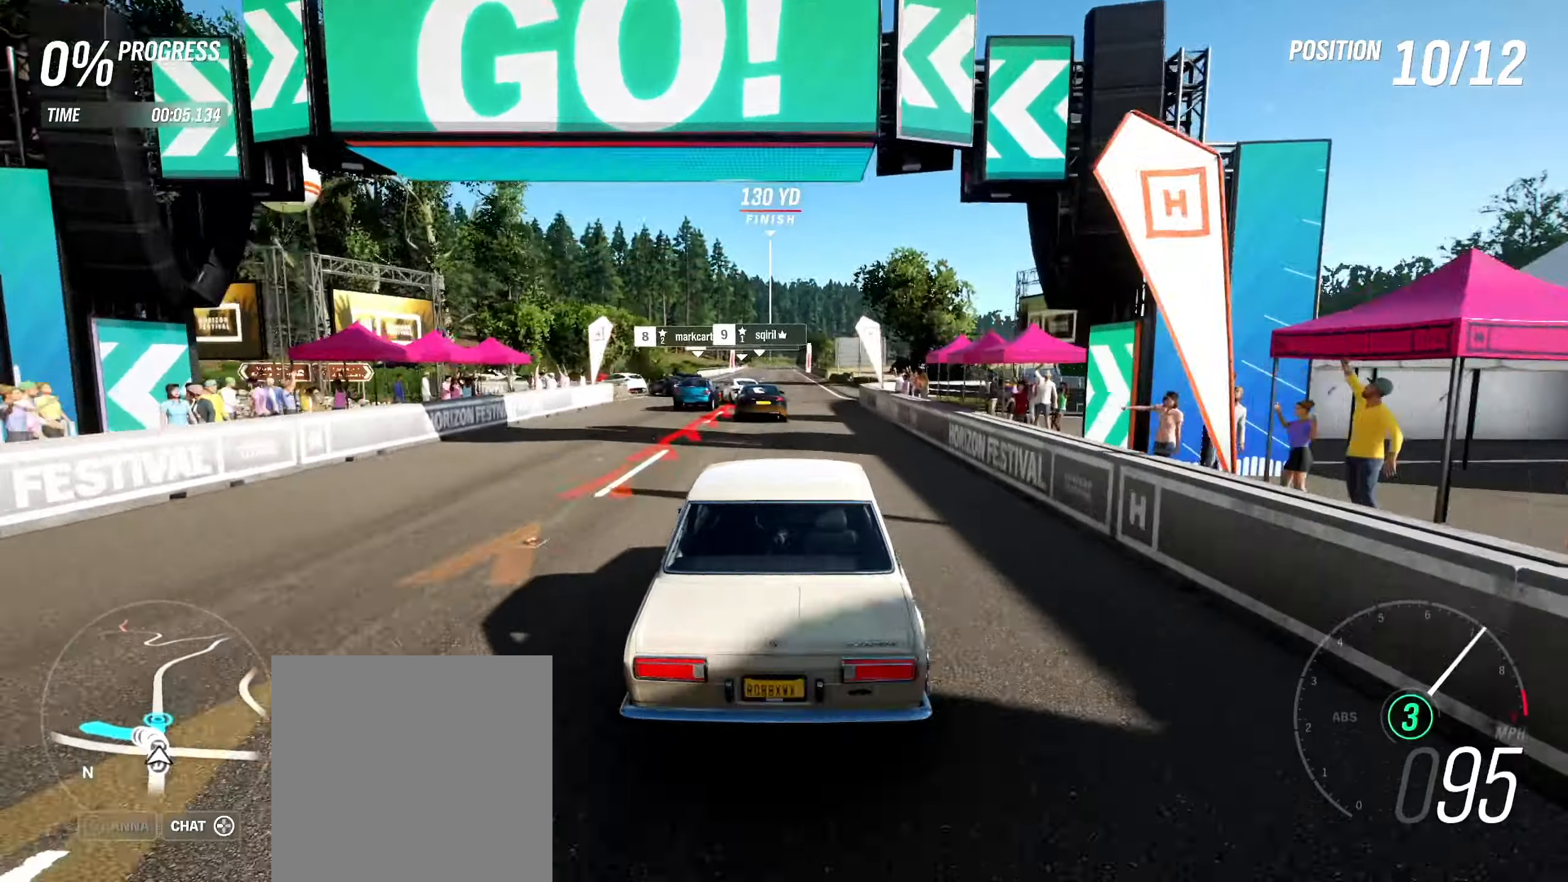
Gameplay with a controller (Xbox layout); each line is a JSON object with the inputs held at the frame after it. "events" lists button and stick changes between this image and that frame as [ms after this image, input, new state], when the widget could be followed in between.
{"buttons": ["R2"], "left_stick": "center", "right_stick": "center", "events": [[134, "left_stick", "left"], [284, "left_stick", "center"]]}
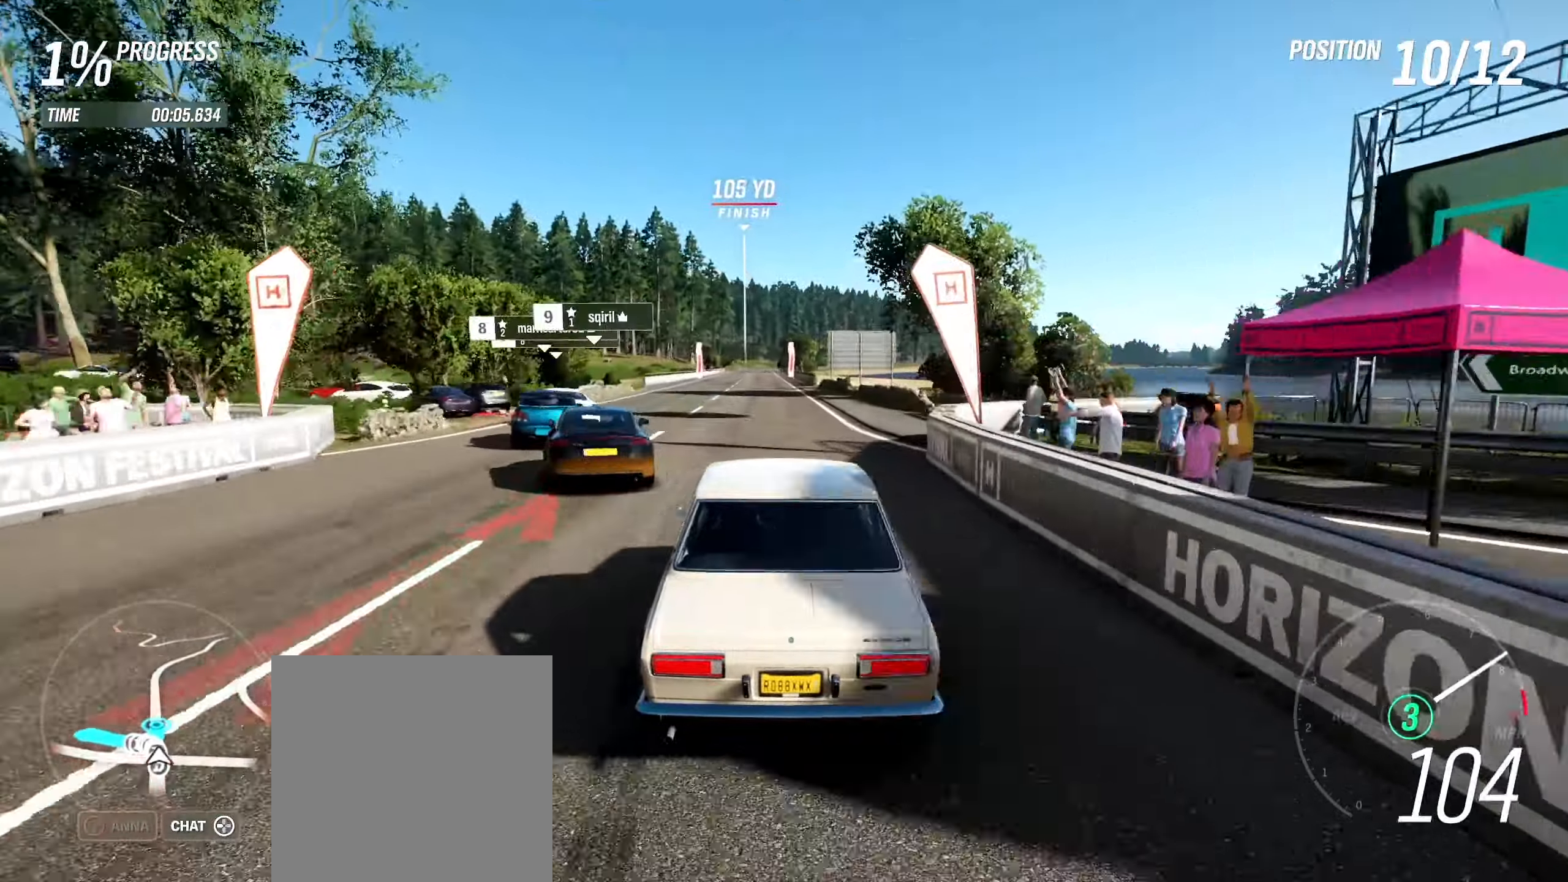
{"buttons": ["R2"], "left_stick": "center", "right_stick": "center", "events": [[17, "left_stick", "left"], [150, "left_stick", "center"]]}
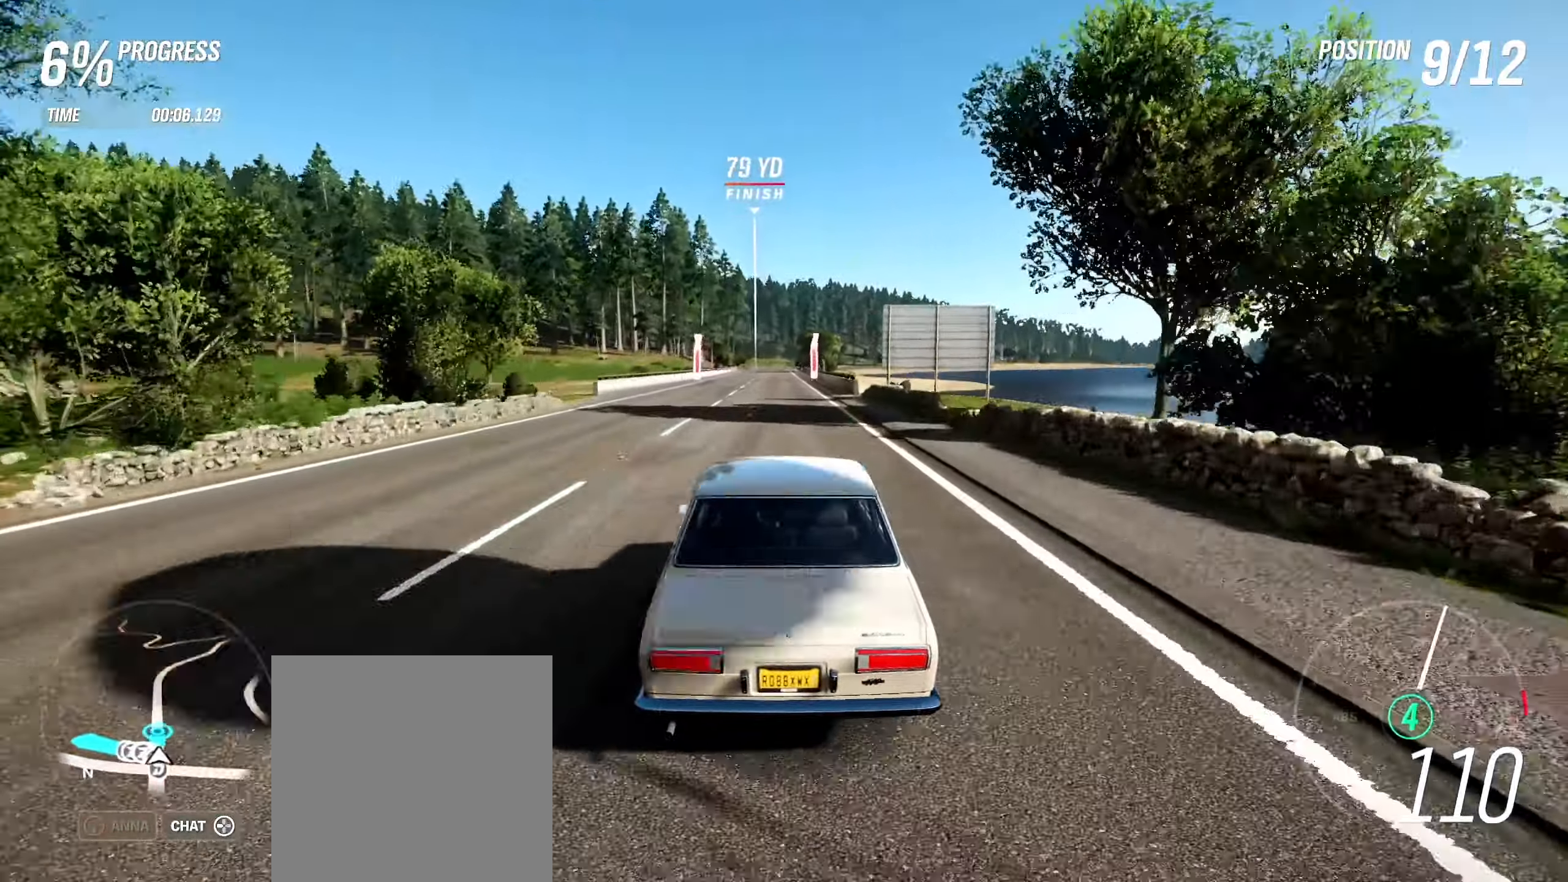
{"buttons": ["R2"], "left_stick": "center", "right_stick": "center", "events": []}
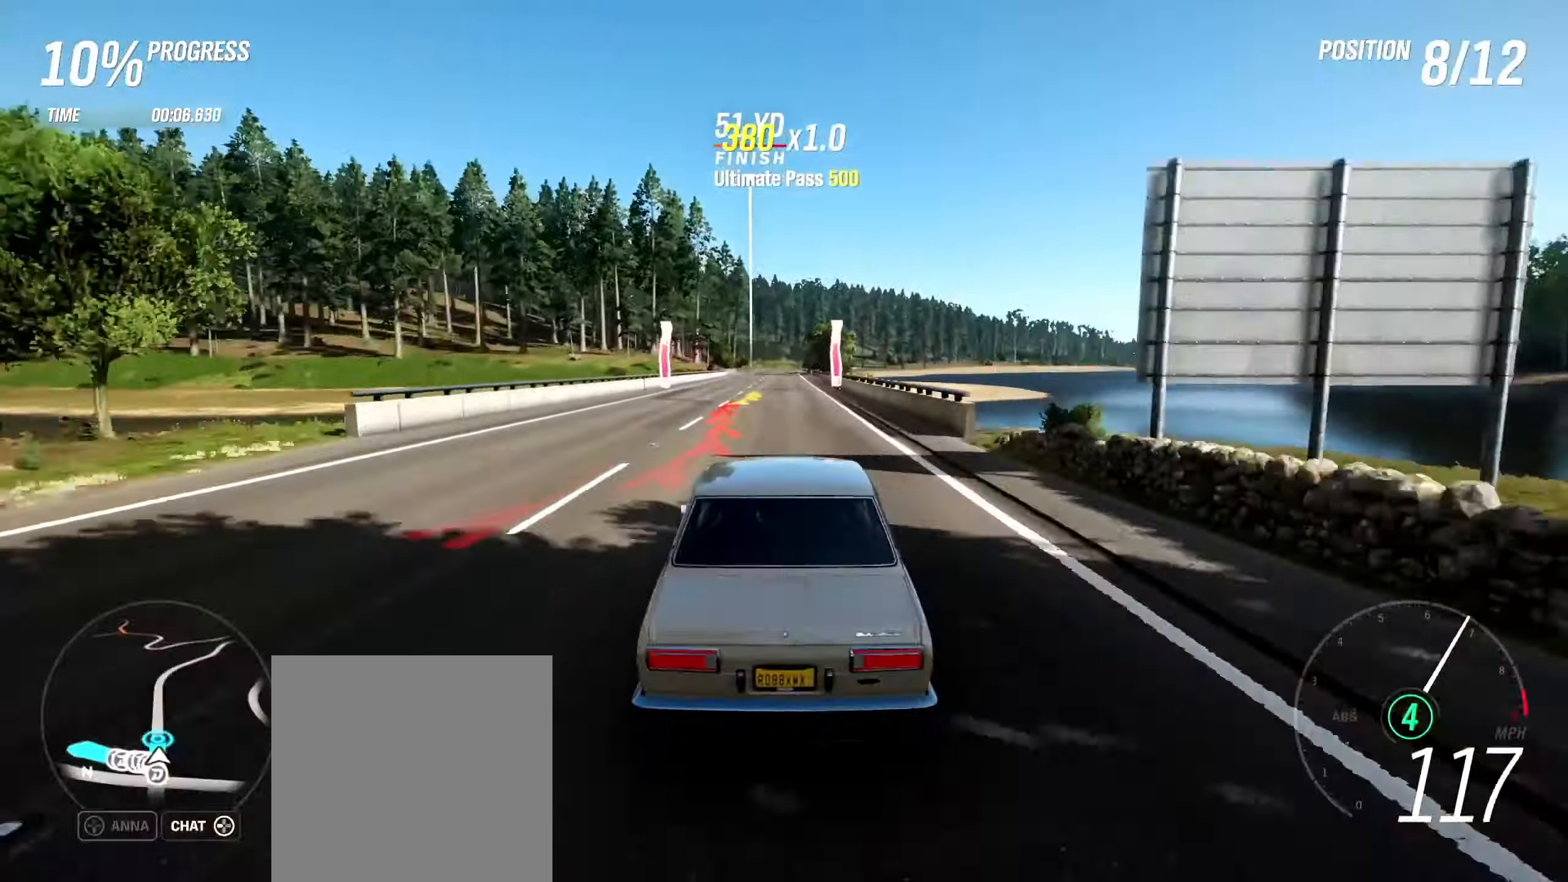
{"buttons": ["R2"], "left_stick": "center", "right_stick": "center", "events": []}
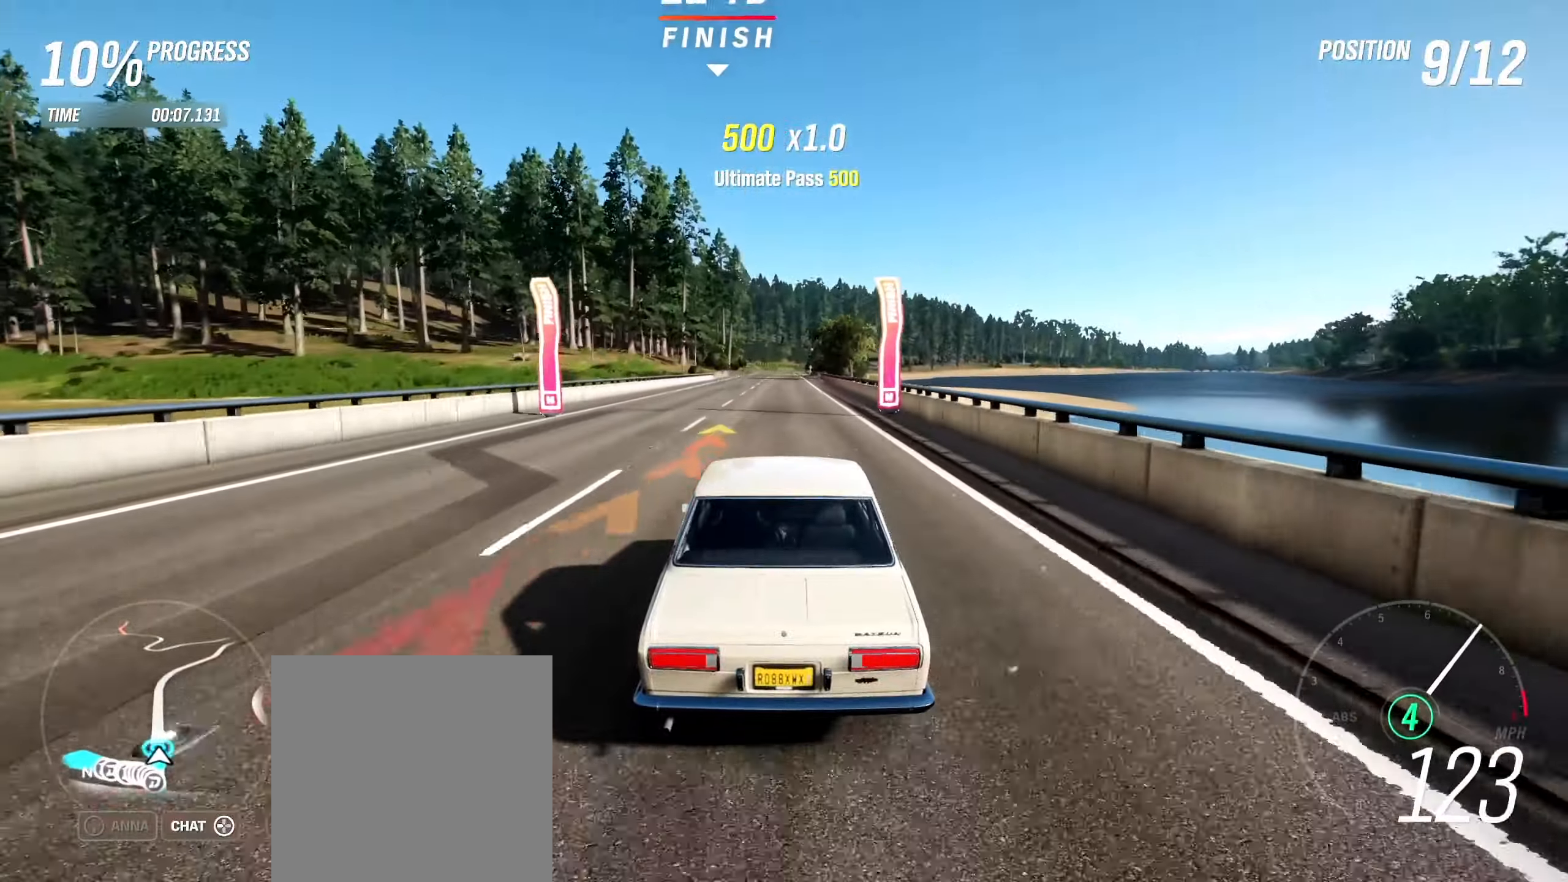
{"buttons": ["R2"], "left_stick": "center", "right_stick": "center", "events": []}
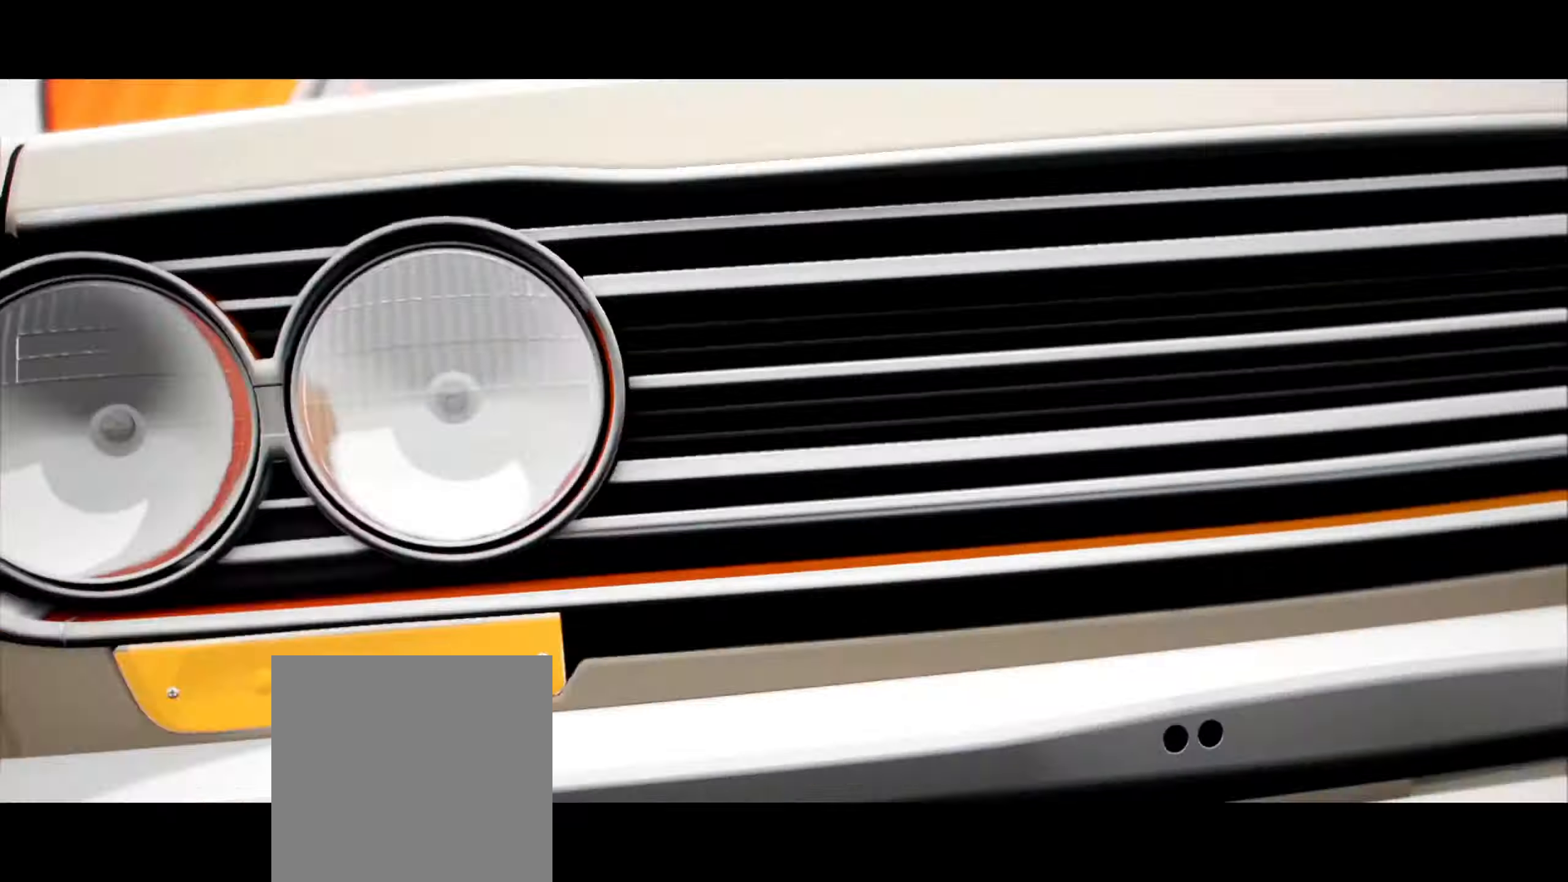
{"buttons": [], "left_stick": "center", "right_stick": "center", "events": [[84, "R2", "up"]]}